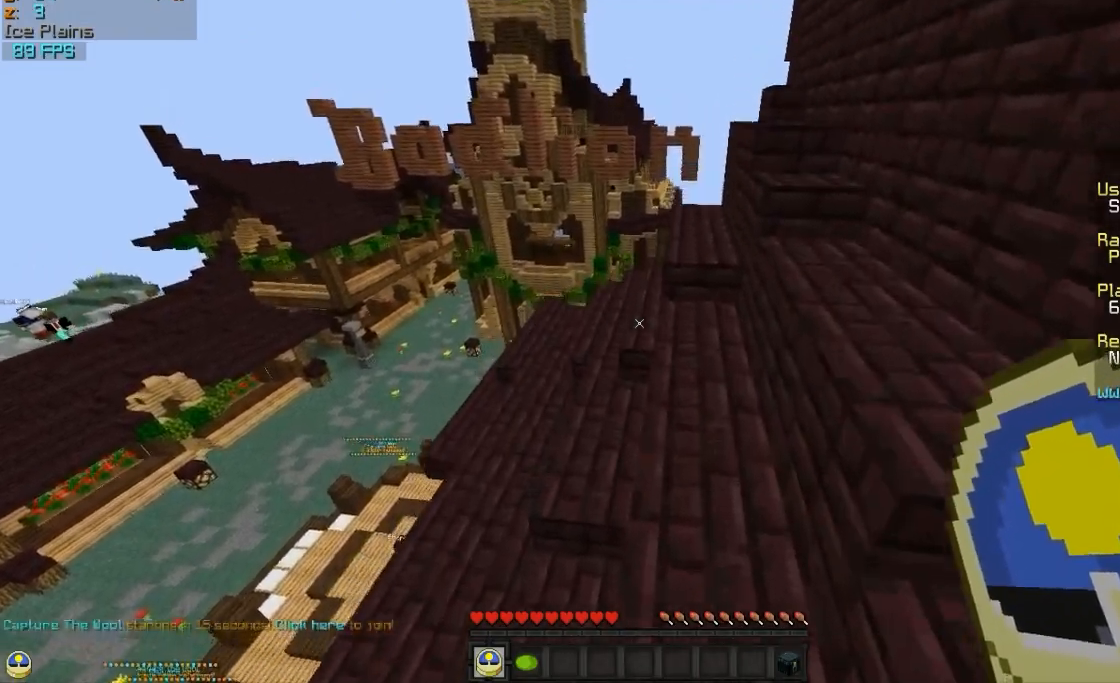
Gameplay with keyboard and mouse; each line is a JSON object with the keys and mouse buttons held at the frame after it. "events" lists presses ("down") and releases ("up") of "a", "d", "s", "w", "mouse_left" and "mouse_right" between this image and that frame as [ms after this image, input, new state], when the widget could be followed in between. "mouse_left", "mouse_right" = the "left", "right" buttons of the "mouse" list. No other keys are recorded. Fast repeated clicks can show as one long hold. Mouse movement is not recorded.
{"keys": ["w"], "mouse": [], "events": []}
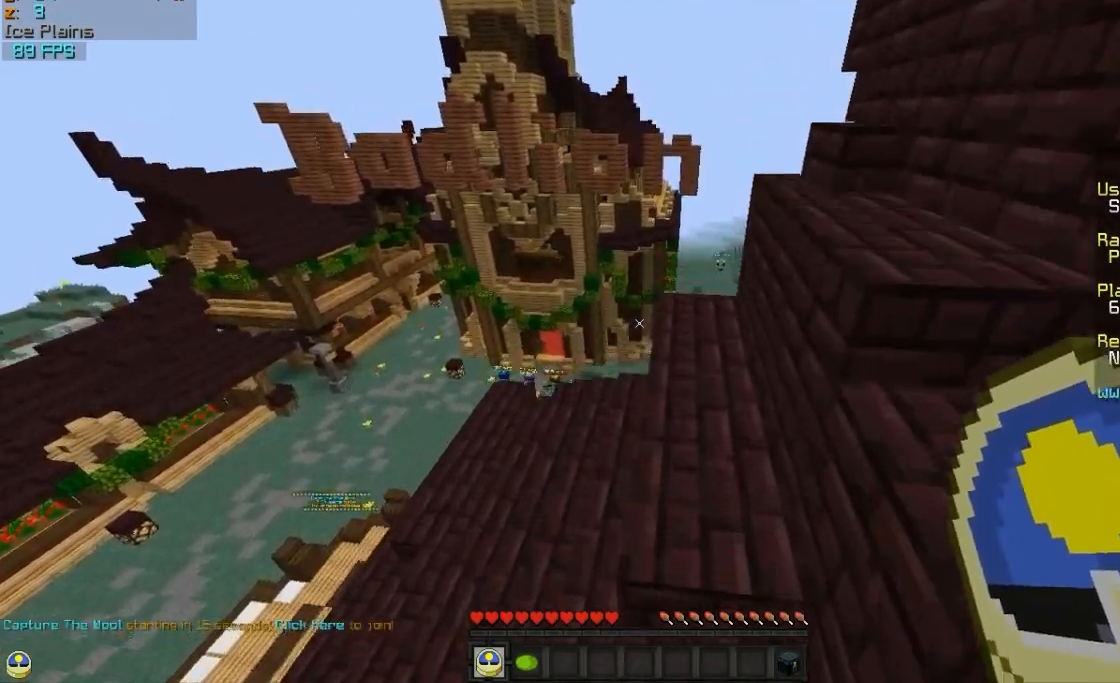
{"keys": ["w"], "mouse": [], "events": []}
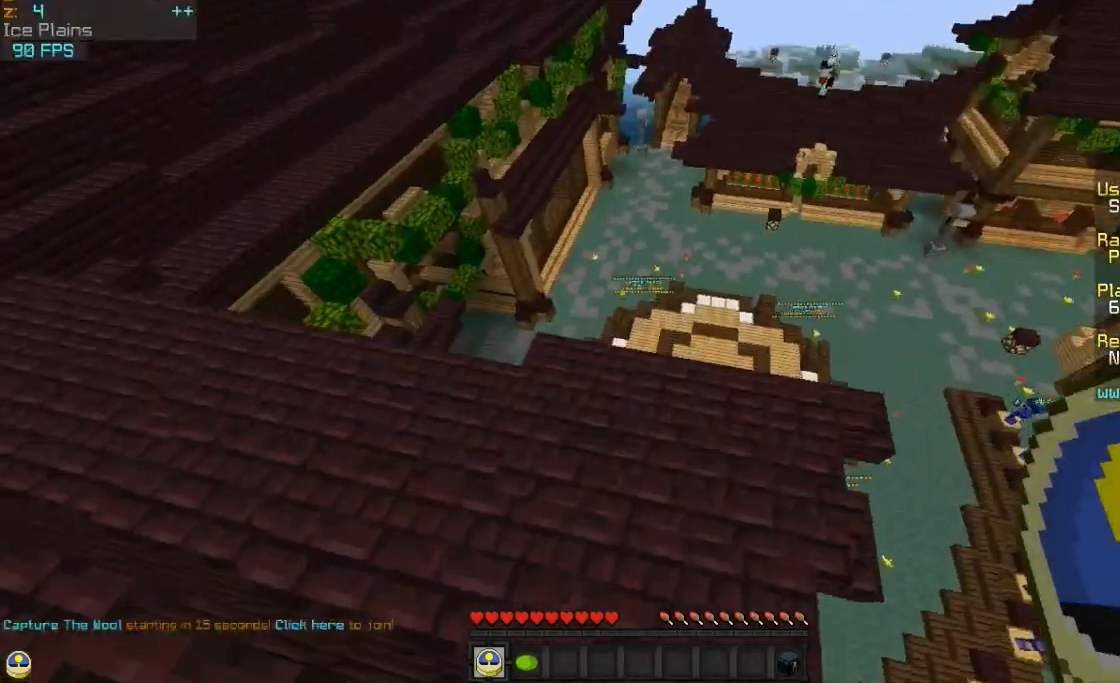
{"keys": ["a", "w"], "mouse": [], "events": [[17, "a", "down"]]}
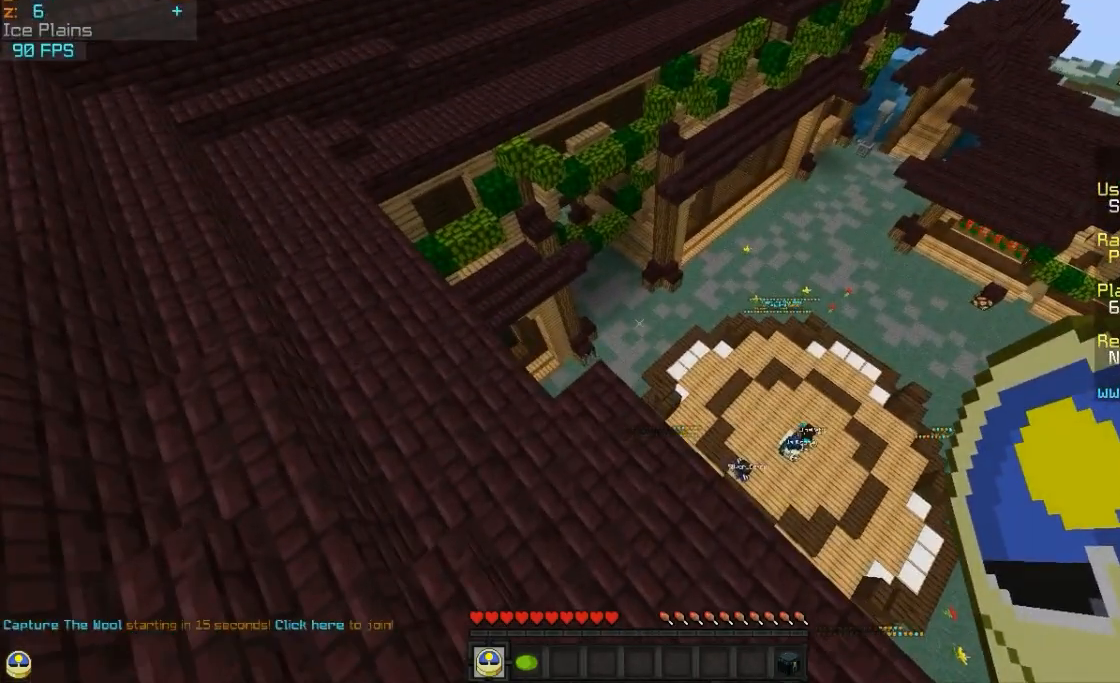
{"keys": ["w"], "mouse": [], "events": [[367, "a", "up"]]}
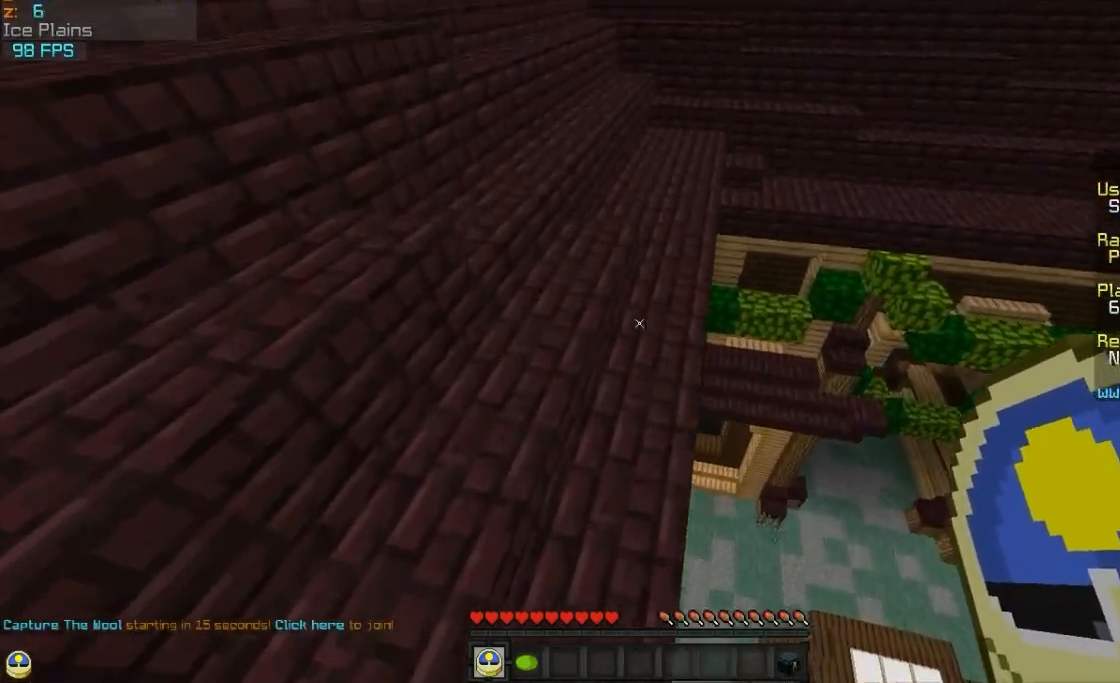
{"keys": ["w"], "mouse": [], "events": []}
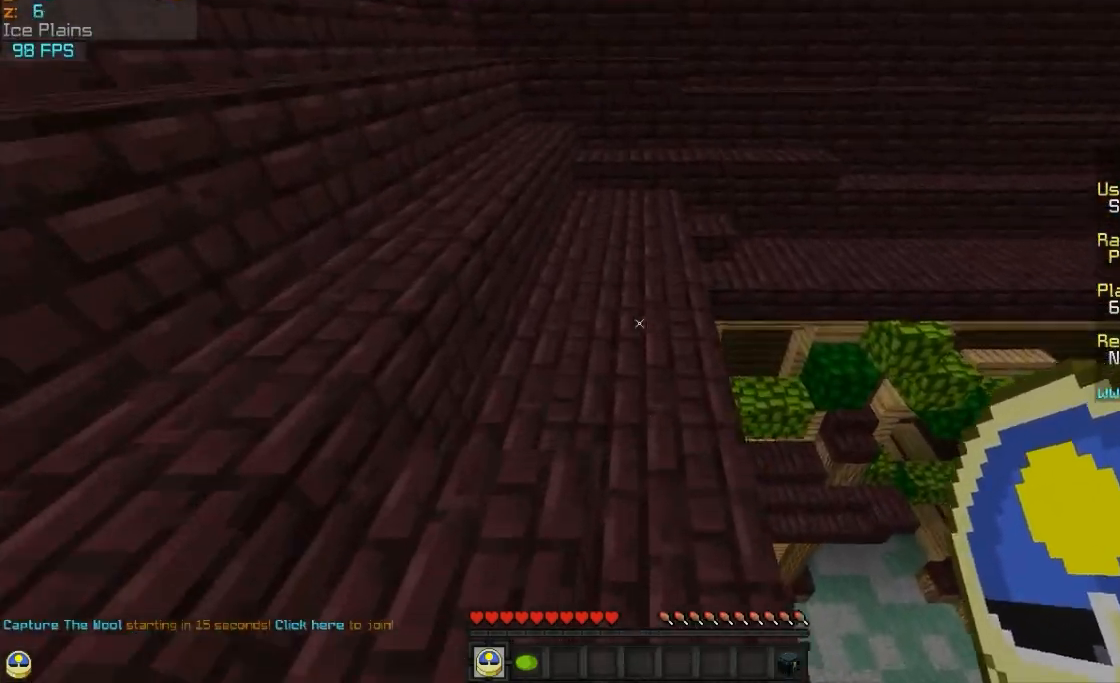
{"keys": ["w"], "mouse": [], "events": [[67, "a", "down"], [317, "a", "up"]]}
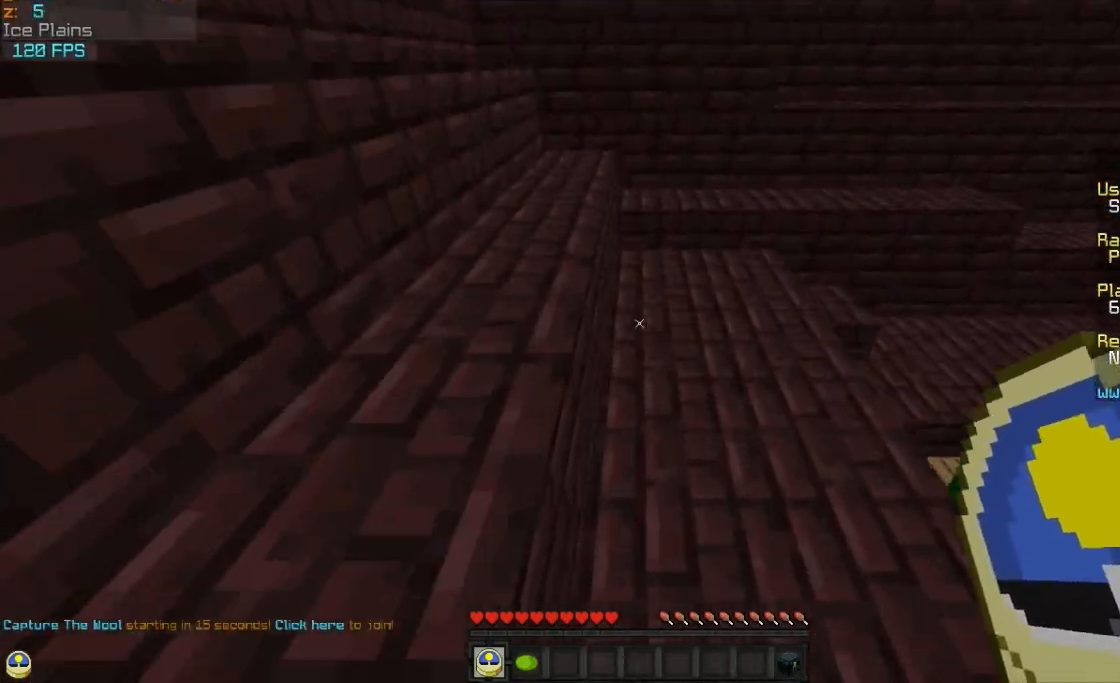
{"keys": ["w"], "mouse": [], "events": [[117, "a", "down"], [467, "a", "up"]]}
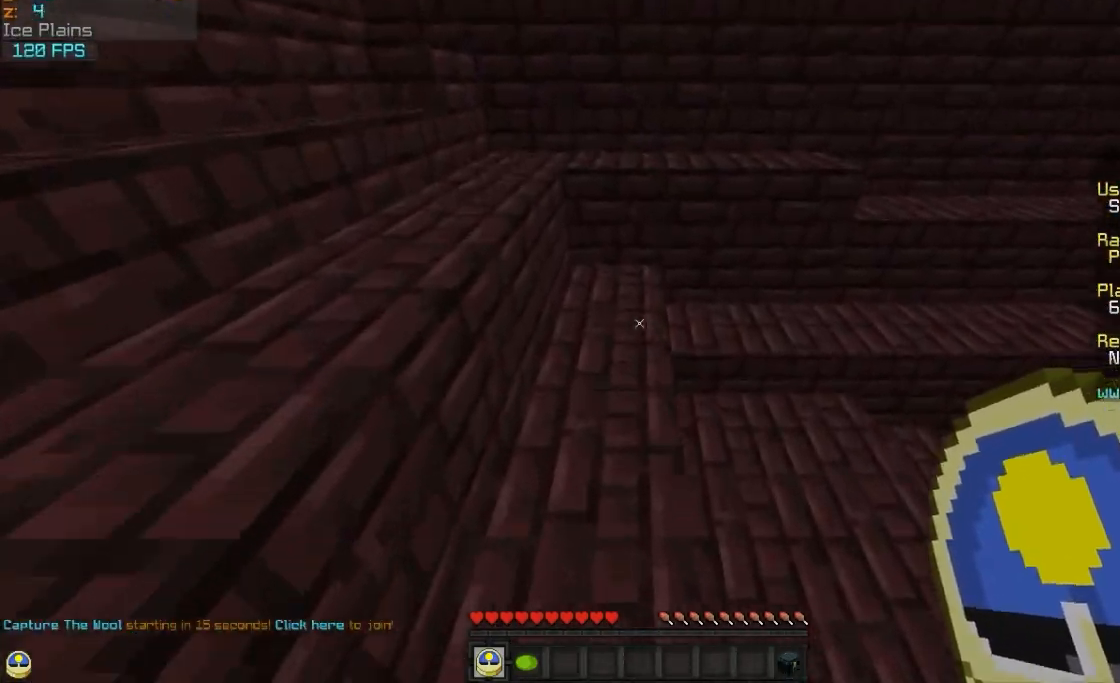
{"keys": ["w"], "mouse": [], "events": []}
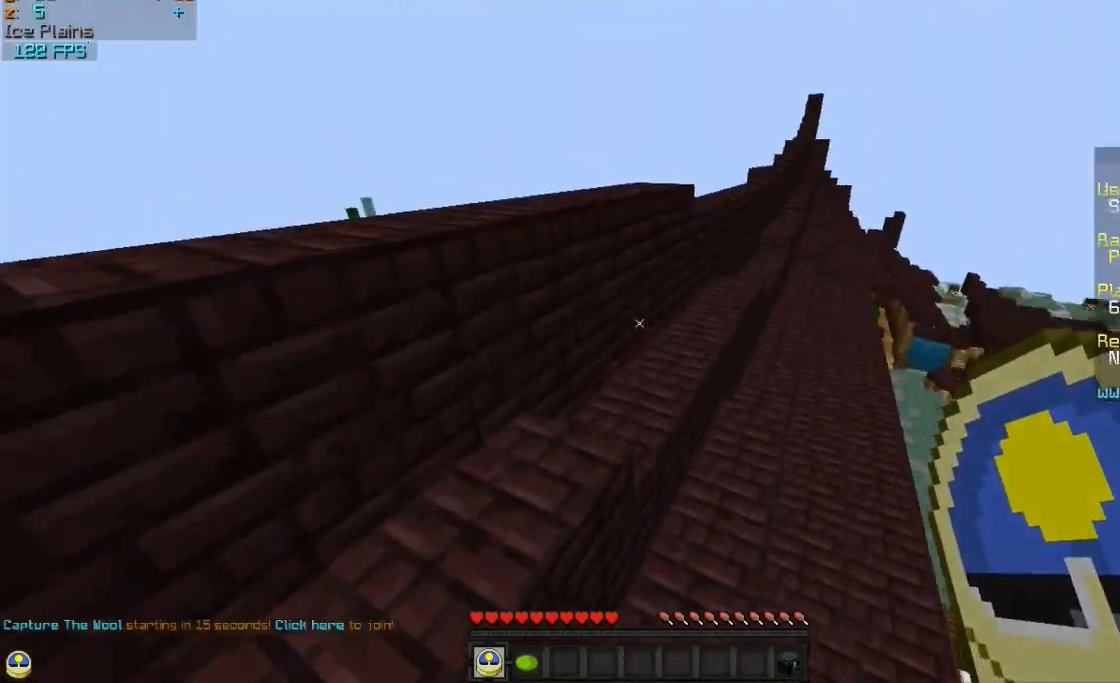
{"keys": ["d", "w"], "mouse": [], "events": [[417, "d", "down"]]}
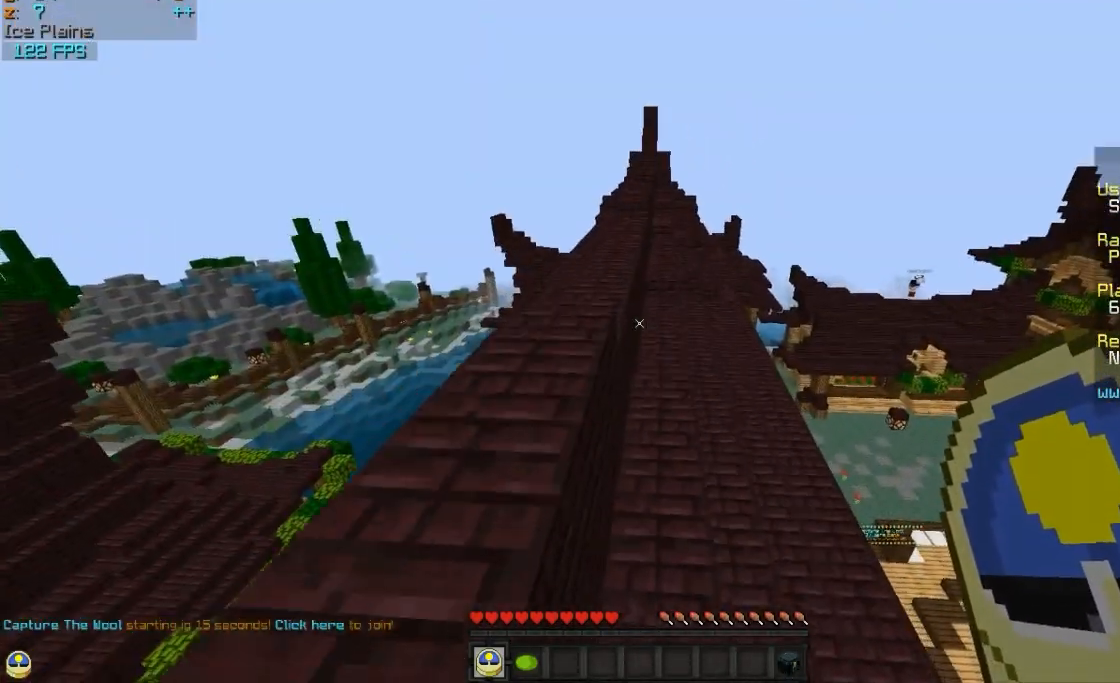
{"keys": ["w"], "mouse": [], "events": [[167, "d", "up"]]}
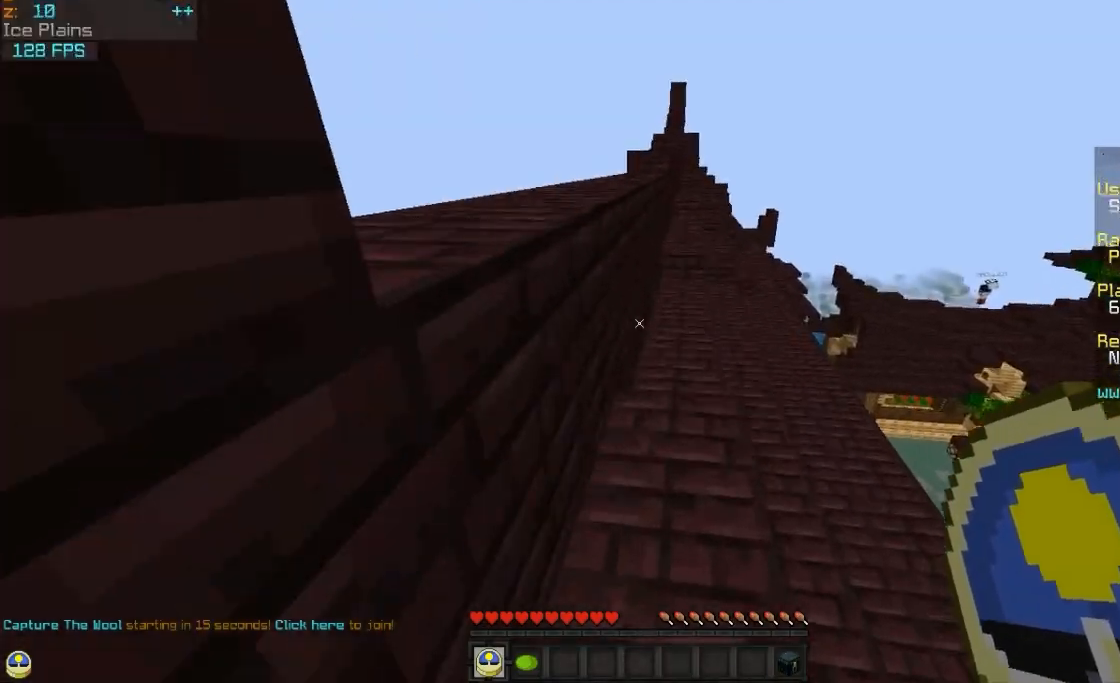
{"keys": ["w"], "mouse": [], "events": [[50, "mouse_left", "down"], [67, "a", "down"], [167, "mouse_left", "up"], [367, "mouse_left", "down"], [417, "a", "up"], [467, "mouse_left", "up"]]}
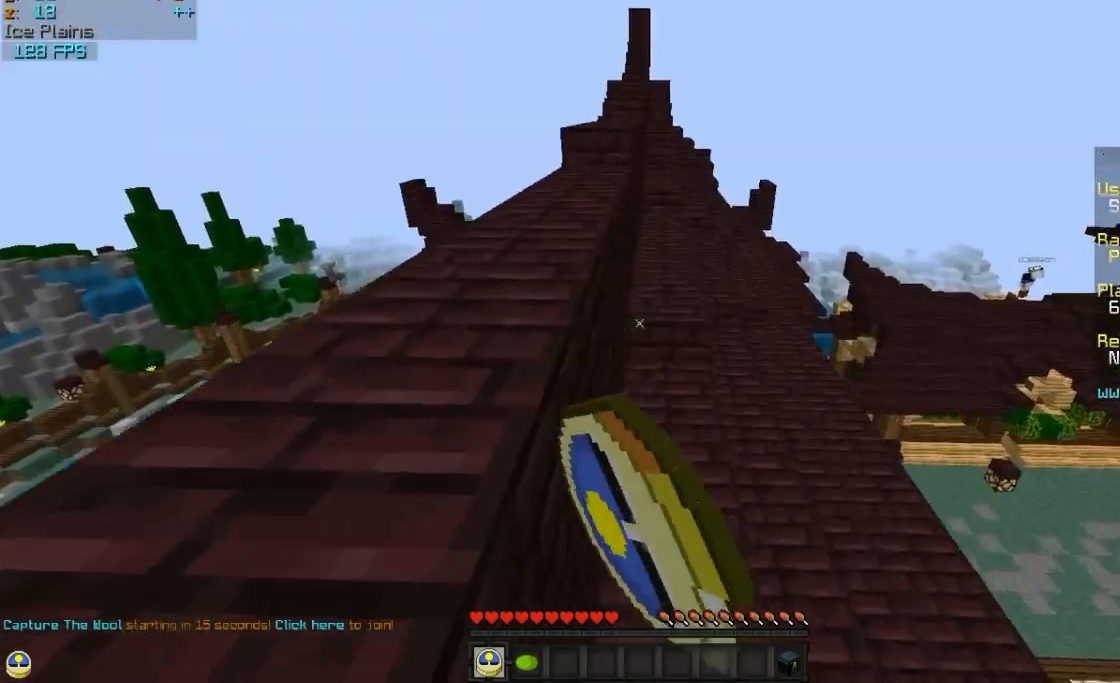
{"keys": ["w"], "mouse": [], "events": [[267, "mouse_left", "down"], [367, "mouse_left", "up"]]}
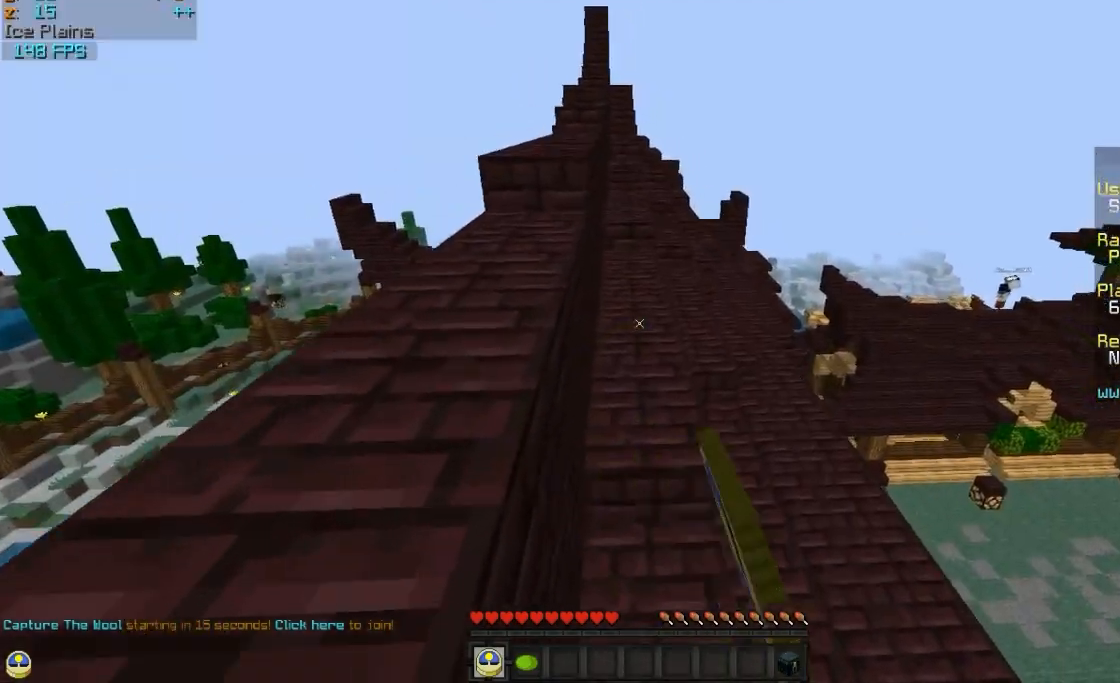
{"keys": ["w"], "mouse": ["left"], "events": [[17, "d", "down"], [67, "mouse_left", "down"], [167, "mouse_left", "up"], [217, "d", "up"], [367, "mouse_left", "down"]]}
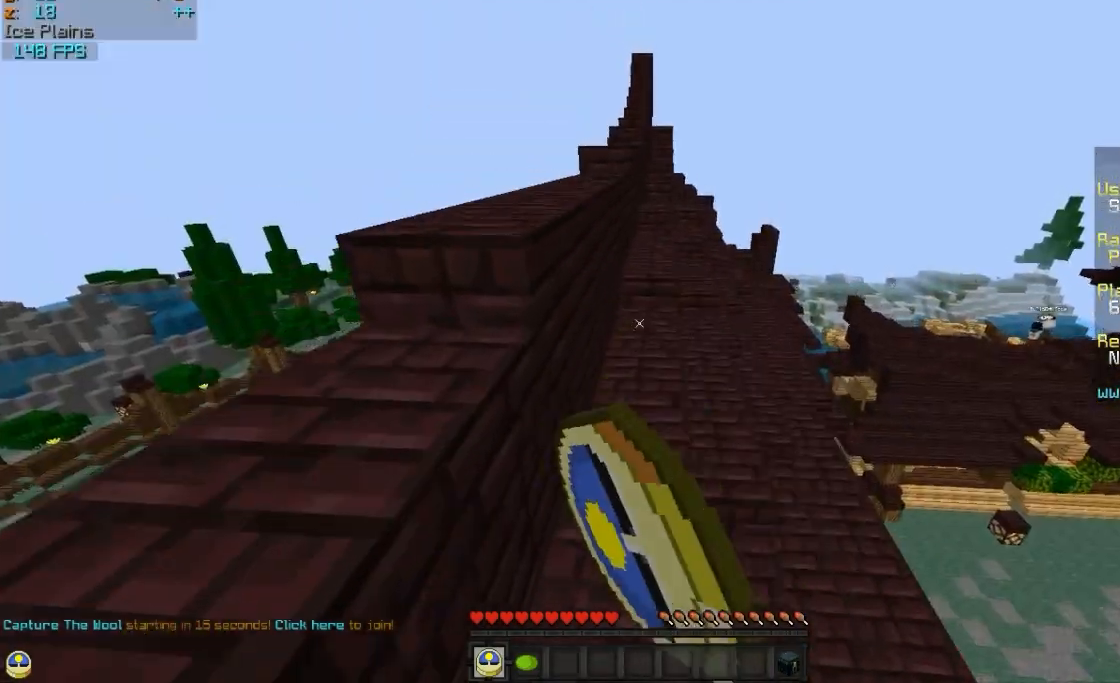
{"keys": ["w"], "mouse": ["left"], "events": [[67, "mouse_left", "up"], [217, "mouse_left", "down"], [317, "mouse_left", "up"], [417, "mouse_left", "down"]]}
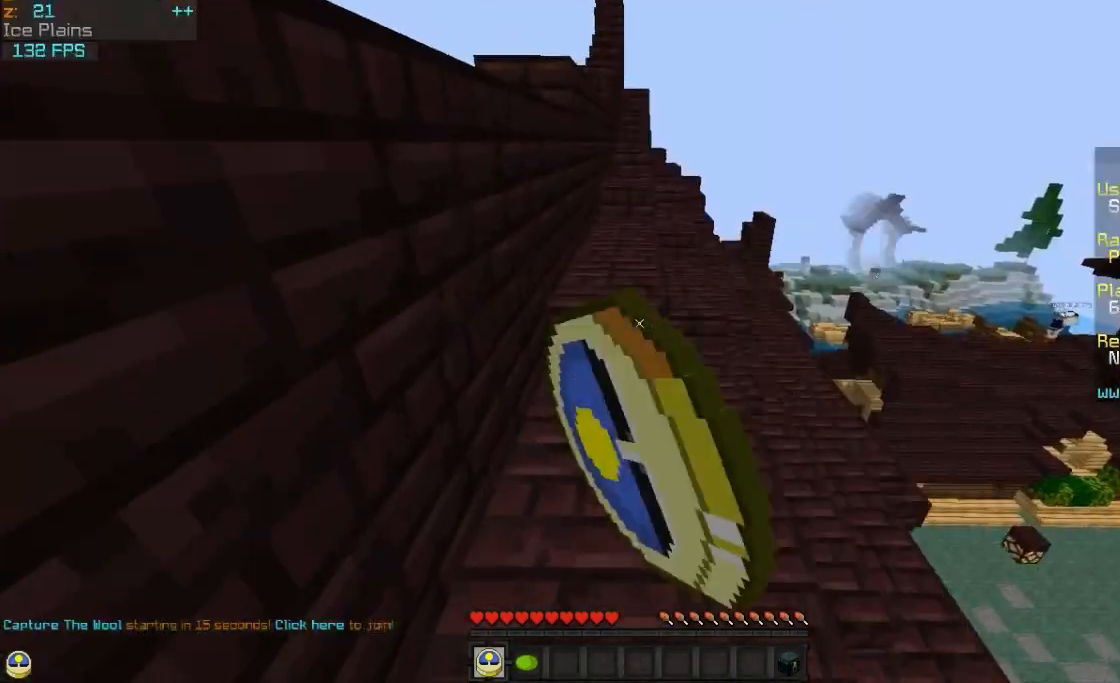
{"keys": ["w"], "mouse": [], "events": [[17, "mouse_left", "up"], [117, "mouse_left", "down"], [217, "mouse_left", "up"], [317, "mouse_left", "down"], [417, "mouse_left", "up"]]}
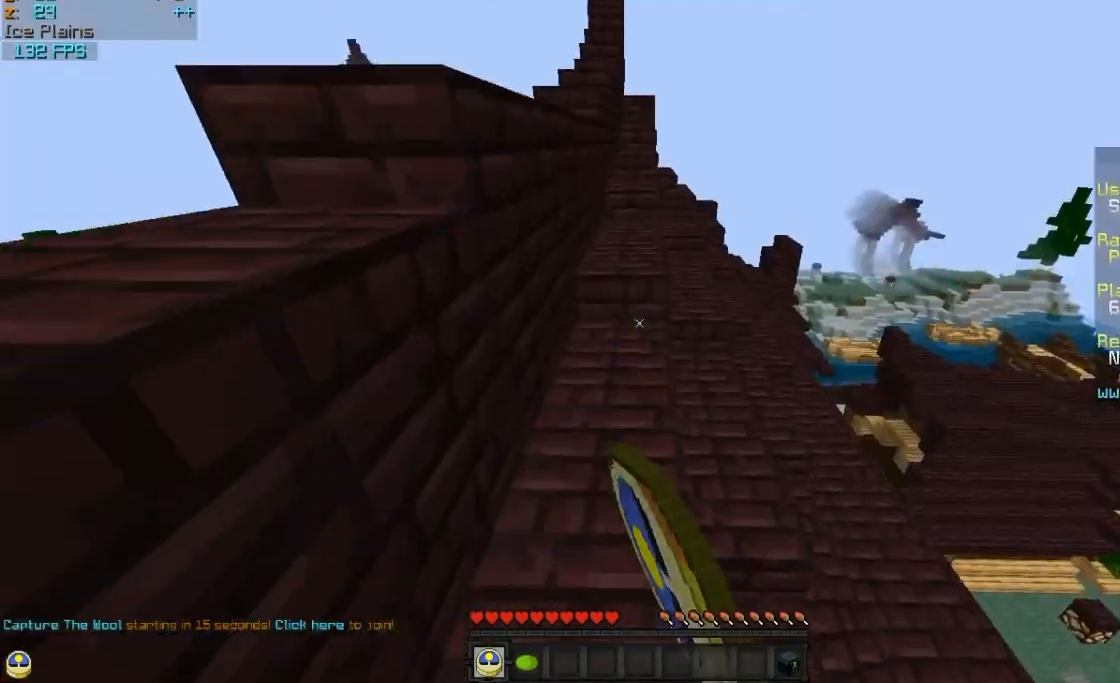
{"keys": ["w"], "mouse": ["left"], "events": [[17, "mouse_left", "down"], [117, "mouse_left", "up"], [217, "mouse_left", "down"], [317, "mouse_left", "up"], [467, "mouse_left", "down"]]}
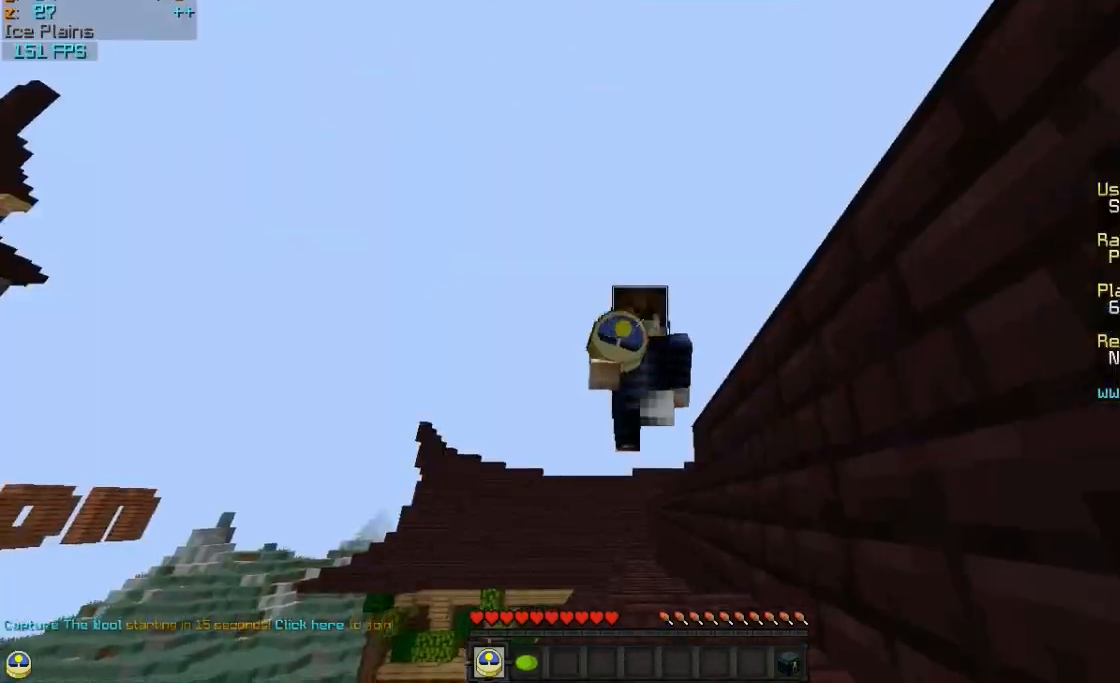
{"keys": ["w"], "mouse": [], "events": [[67, "mouse_left", "up"], [167, "mouse_left", "down"], [267, "mouse_left", "up"]]}
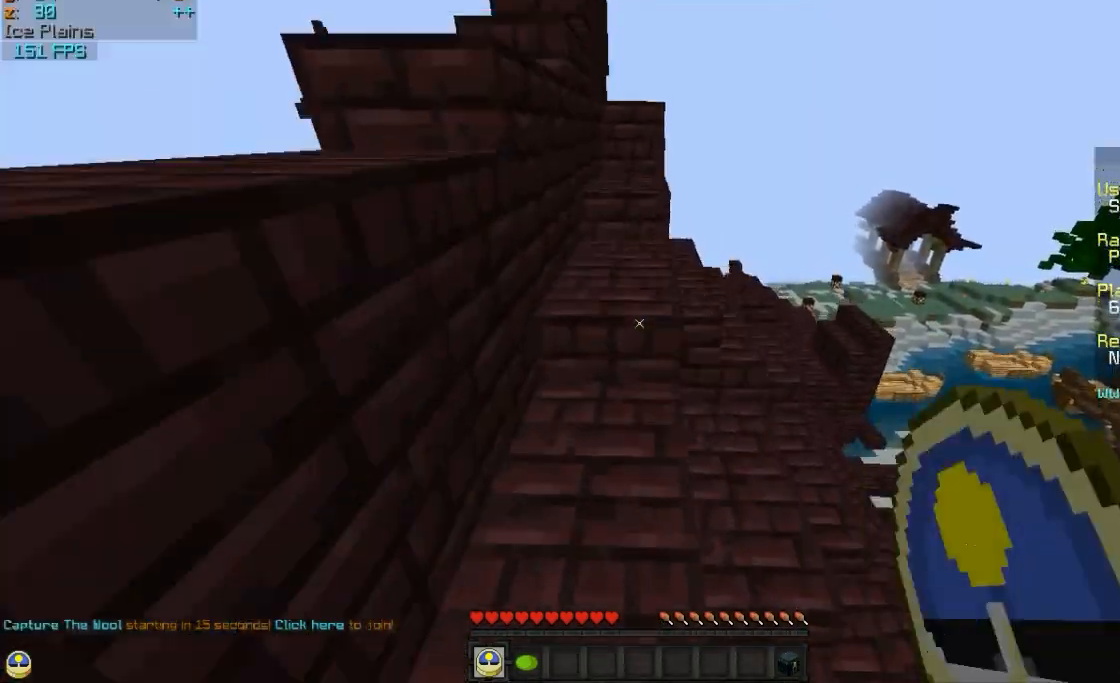
{"keys": ["d", "w"], "mouse": [], "events": [[317, "d", "down"]]}
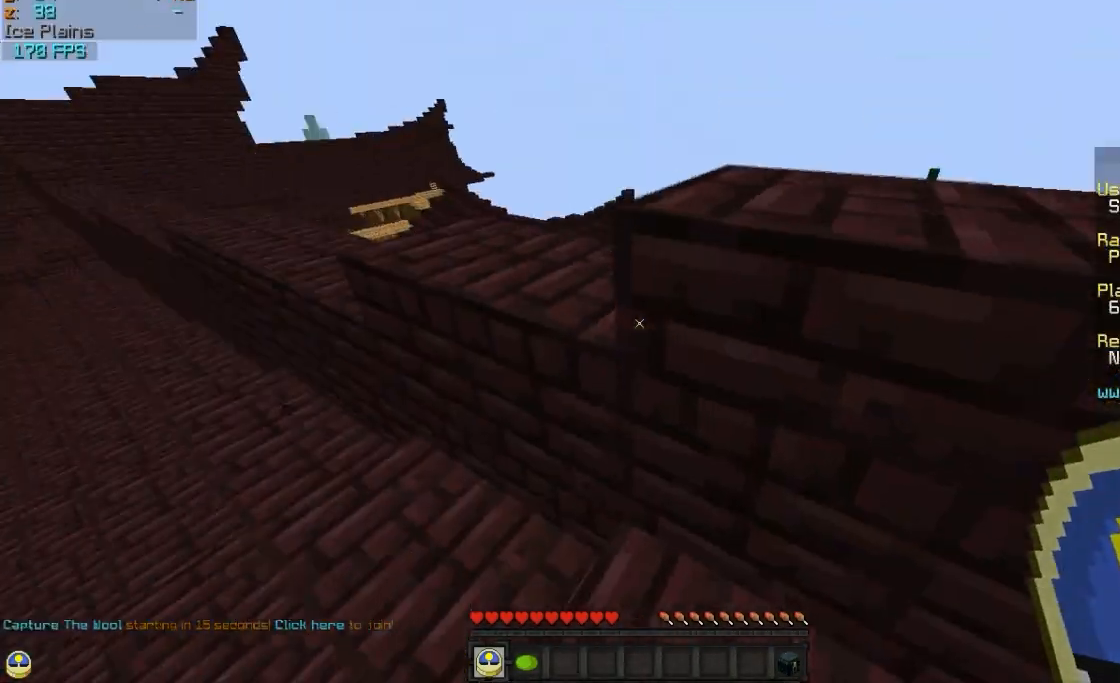
{"keys": ["a", "w"], "mouse": [], "events": [[17, "d", "up"], [117, "a", "down"]]}
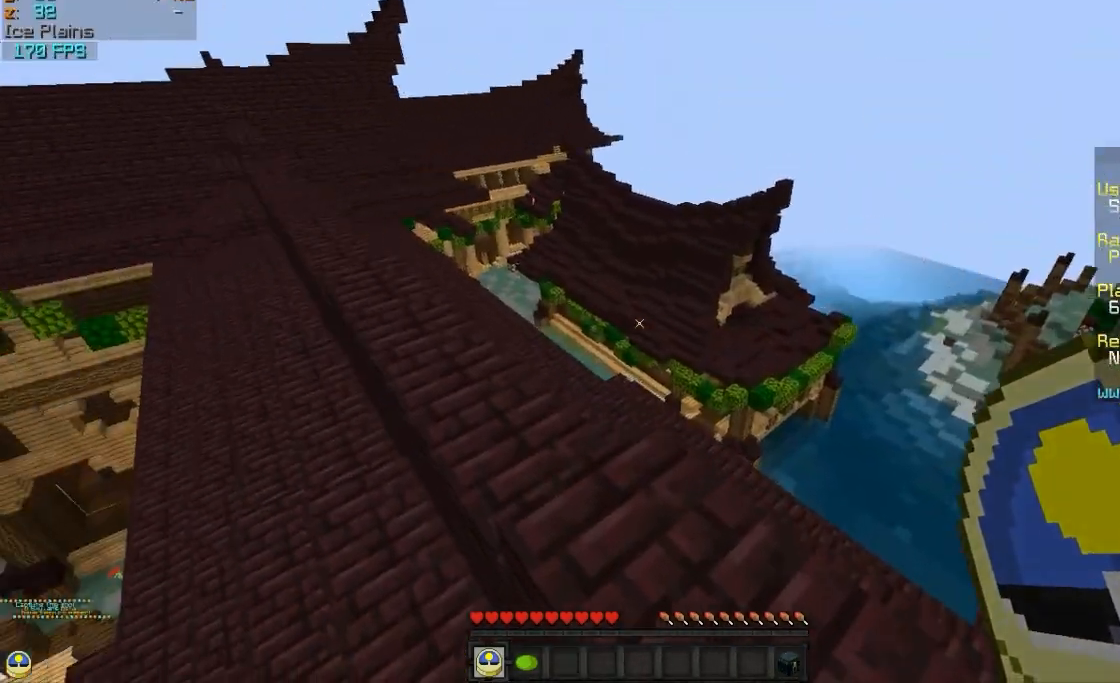
{"keys": ["w"], "mouse": [], "events": [[167, "a", "up"]]}
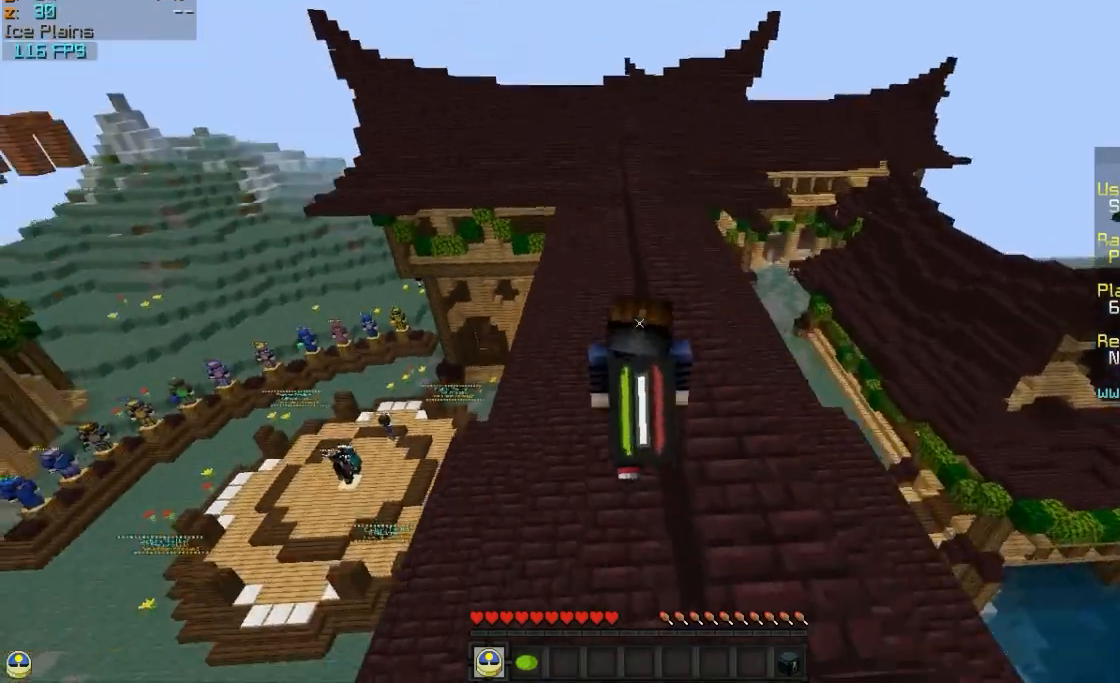
{"keys": ["w"], "mouse": [], "events": []}
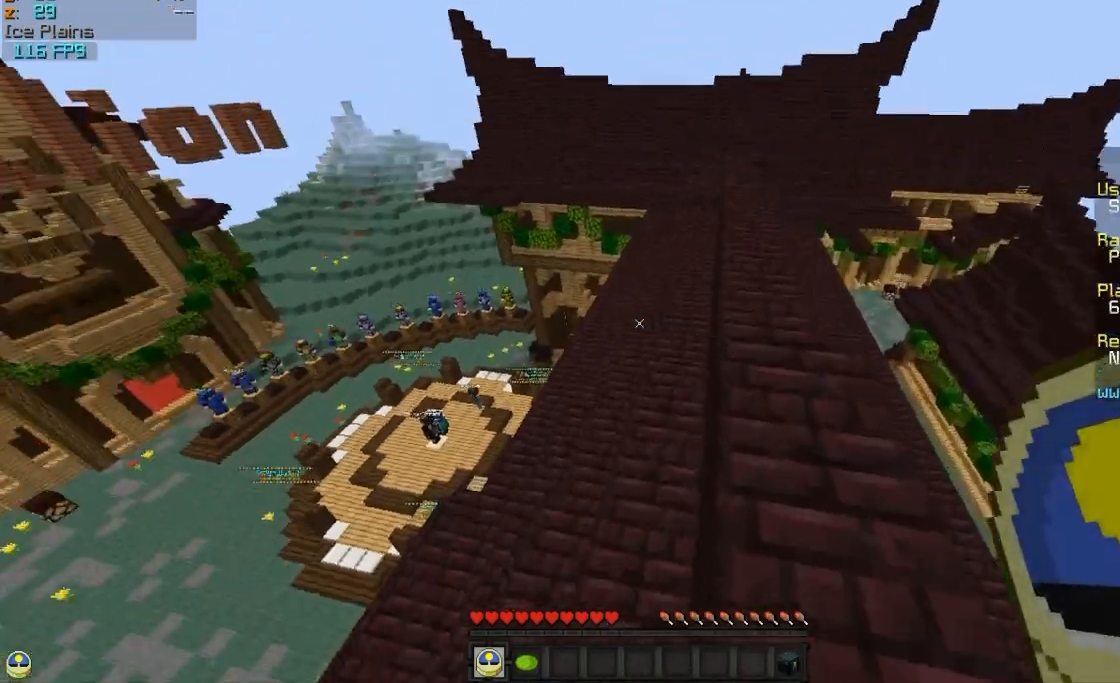
{"keys": ["w"], "mouse": [], "events": []}
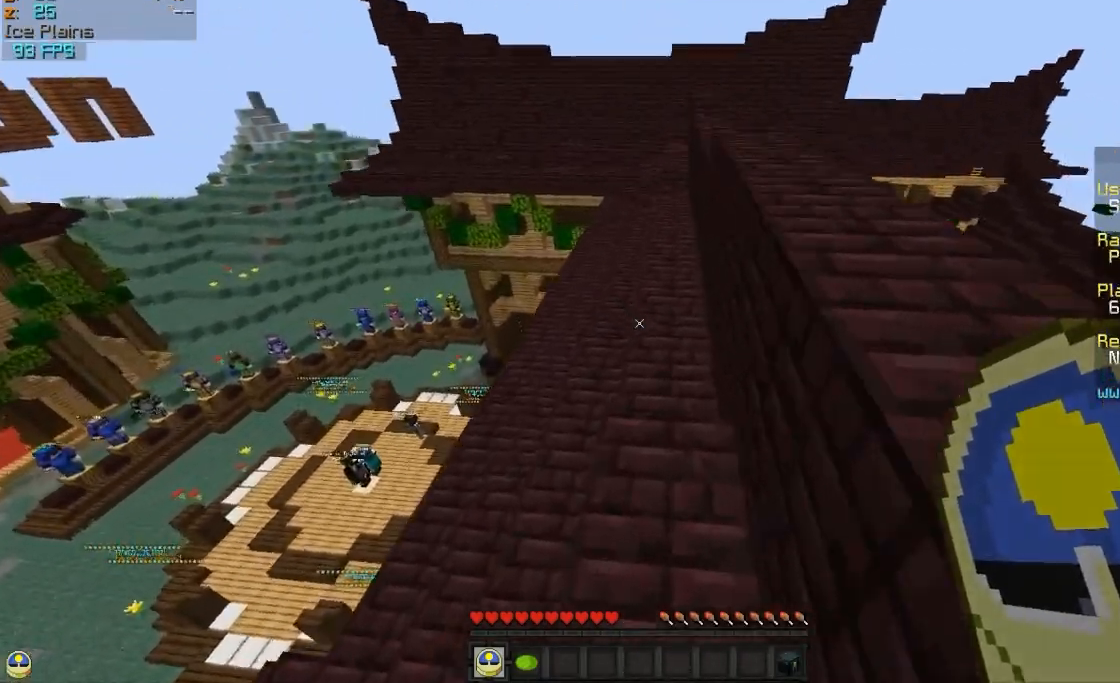
{"keys": ["w"], "mouse": [], "events": []}
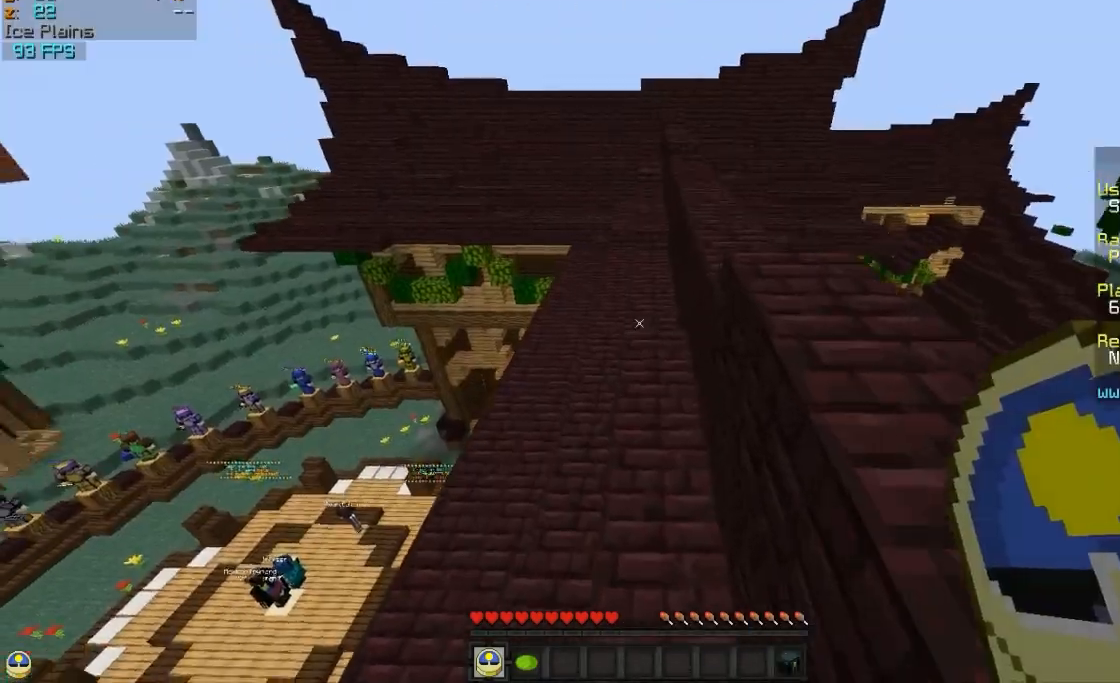
{"keys": ["w"], "mouse": [], "events": []}
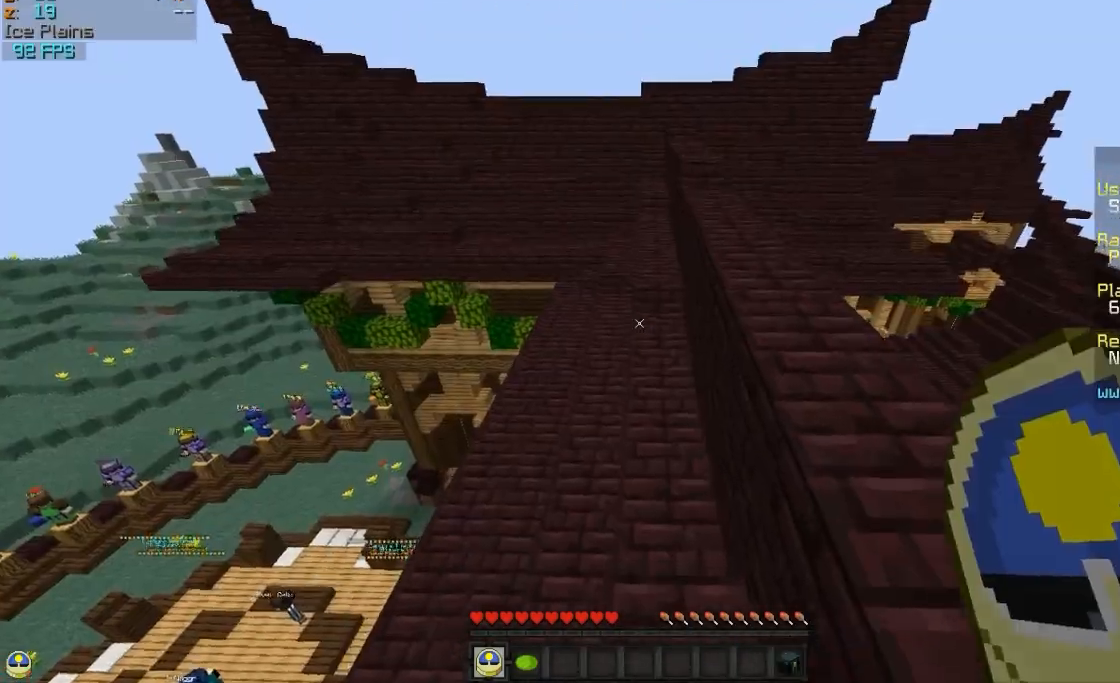
{"keys": ["w"], "mouse": [], "events": []}
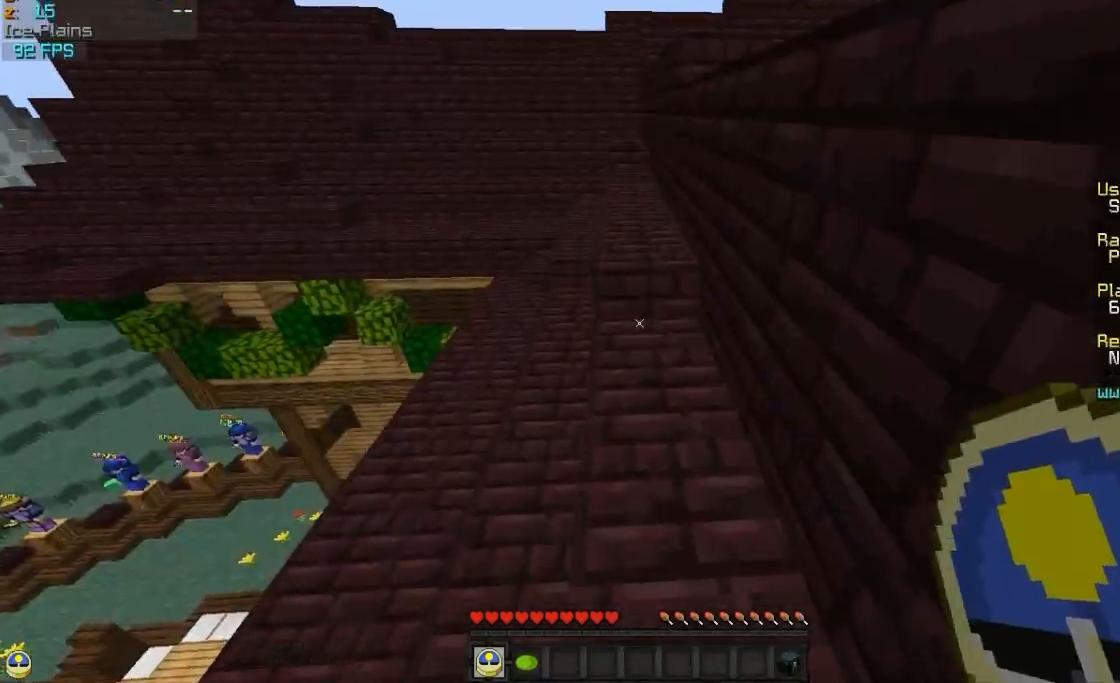
{"keys": ["w"], "mouse": [], "events": []}
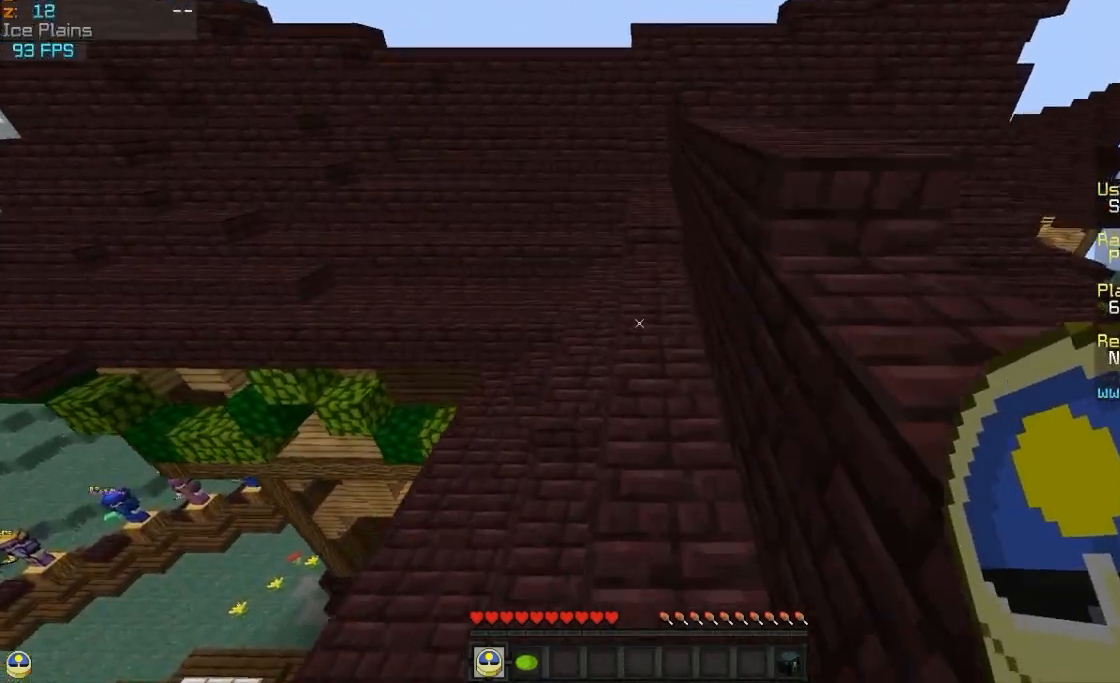
{"keys": ["w"], "mouse": [], "events": []}
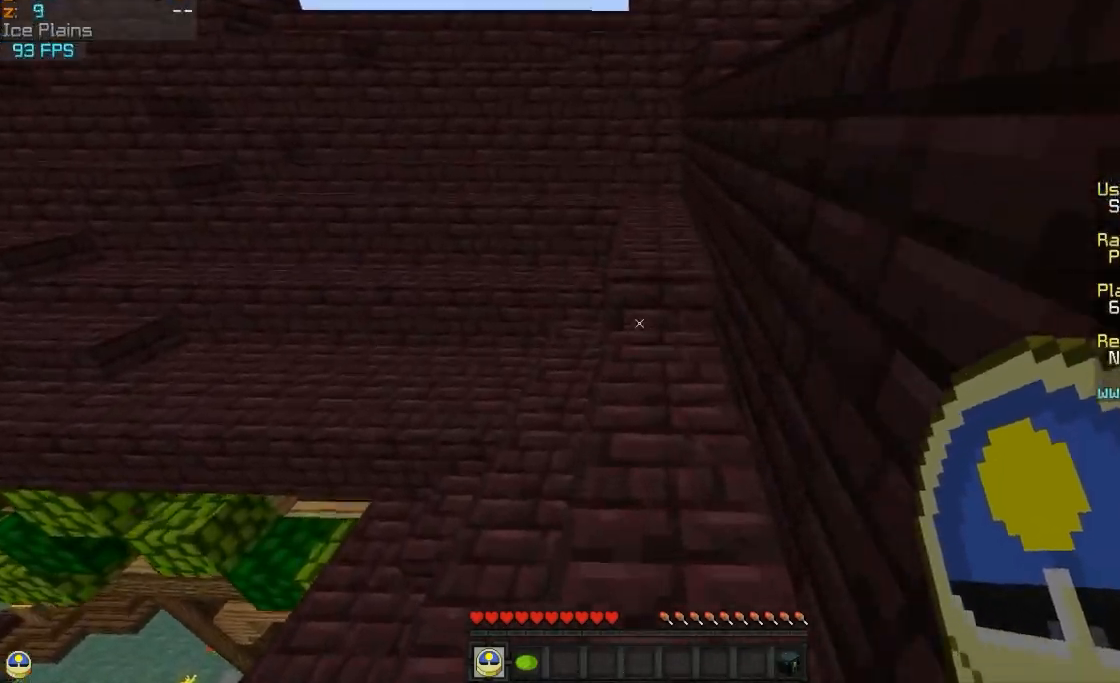
{"keys": ["w"], "mouse": [], "events": []}
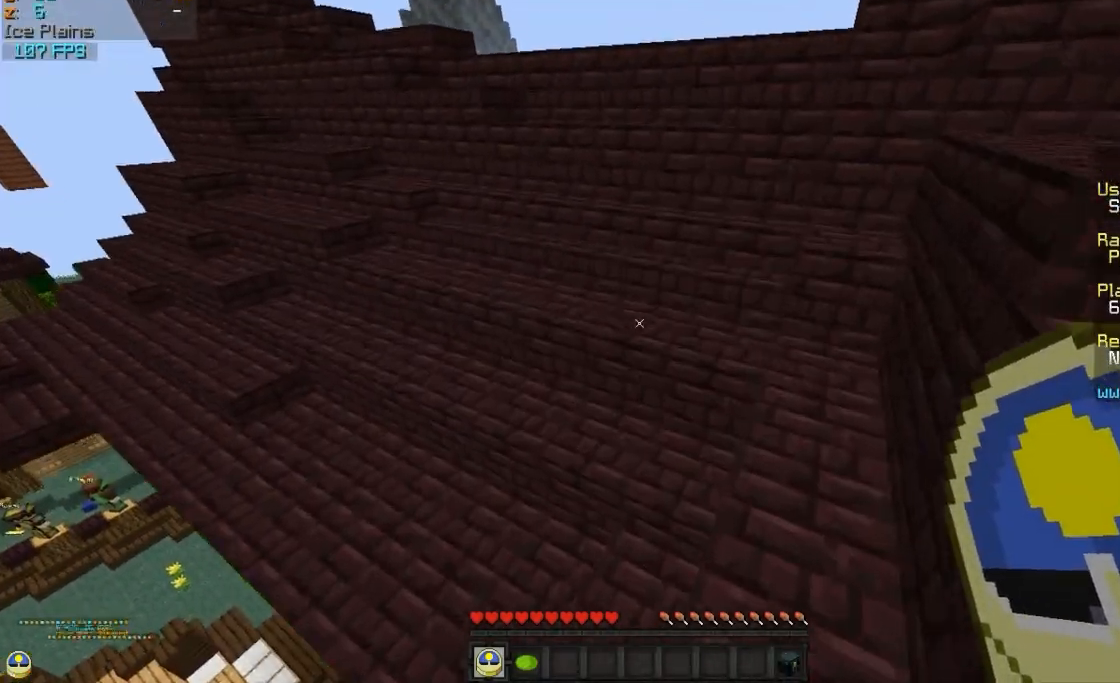
{"keys": ["w"], "mouse": [], "events": []}
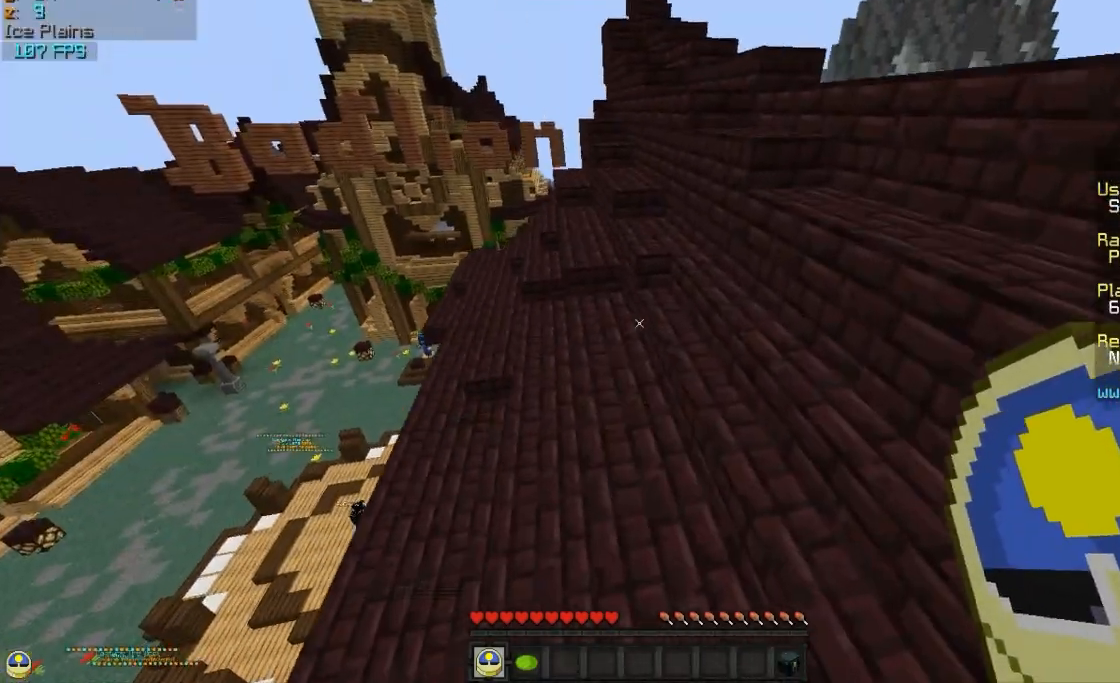
{"keys": ["w"], "mouse": [], "events": [[17, "a", "down"], [317, "a", "up"]]}